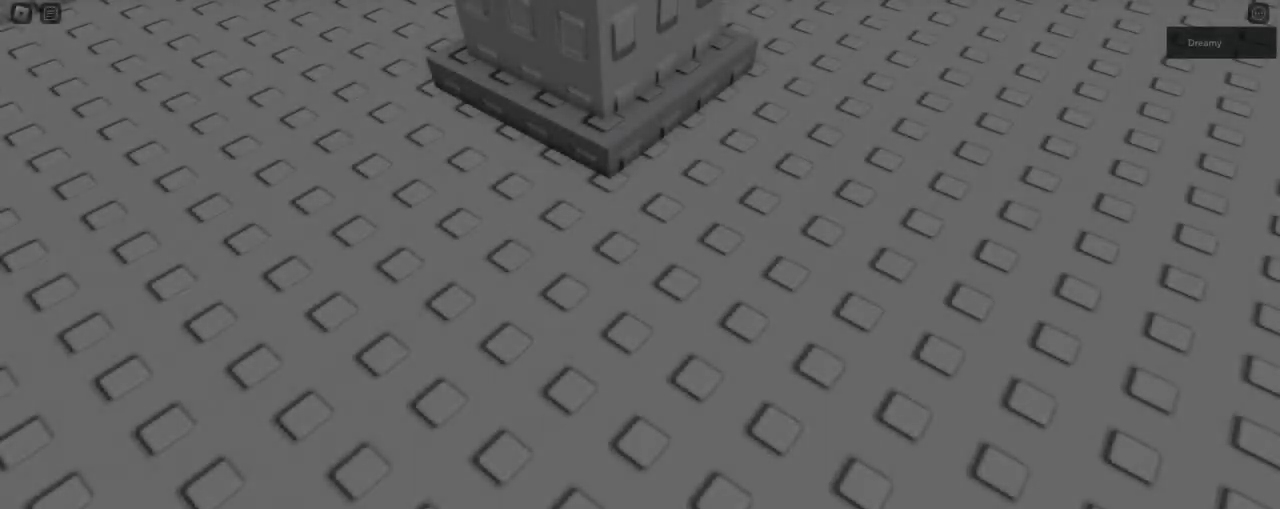
Gameplay with keyboard and mouse; each line is a JSON object with the keys and mouse buttons held at the frame after it. "events" lists presses ("down") and releases ("up") of "a", "ctrl", "d", "e", "q", "s", "shift", "space", "w", "mouse_left", "mouse_right", "mouse_mb4" and "mouse_mb5" between this image and that frame as [ms after this image, input, new state], when the widget could be followed in between. "mouse_left", "mouse_right", "mouse_mb4", "mouse_mb5" = the "left", "right", "mb4", "mb5" buttons of the "mouse" list. No other keys are recorded. Mouse movement is not recorded. Not read: mouse_wheel.
{"keys": [], "mouse": [], "events": []}
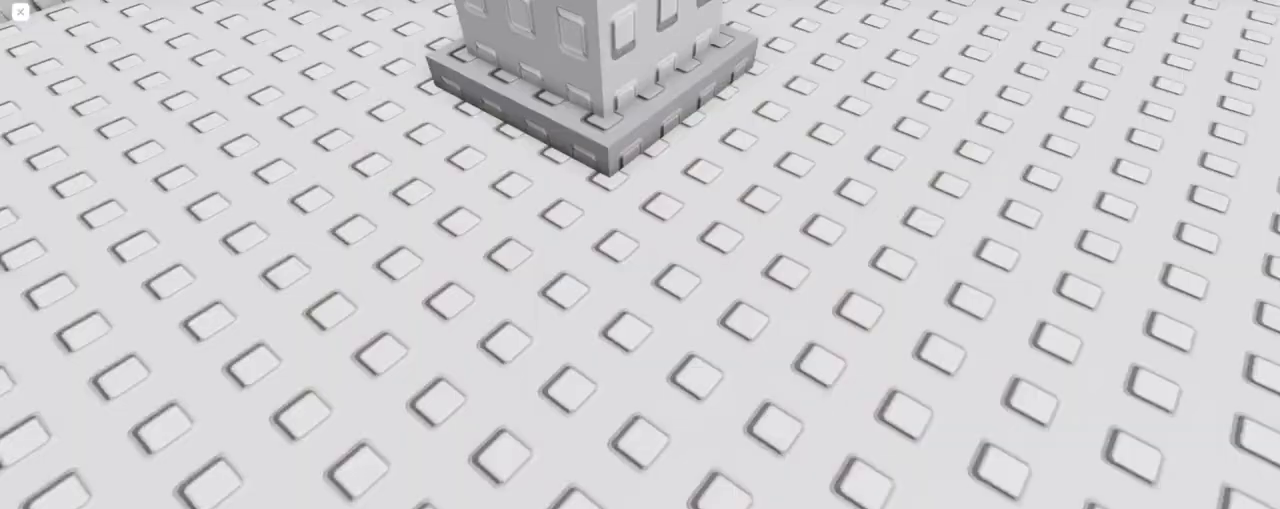
{"keys": ["w"], "mouse": [], "events": [[200, "d", "down"], [317, "w", "down"], [350, "shift", "down"], [483, "d", "up"], [500, "shift", "up"]]}
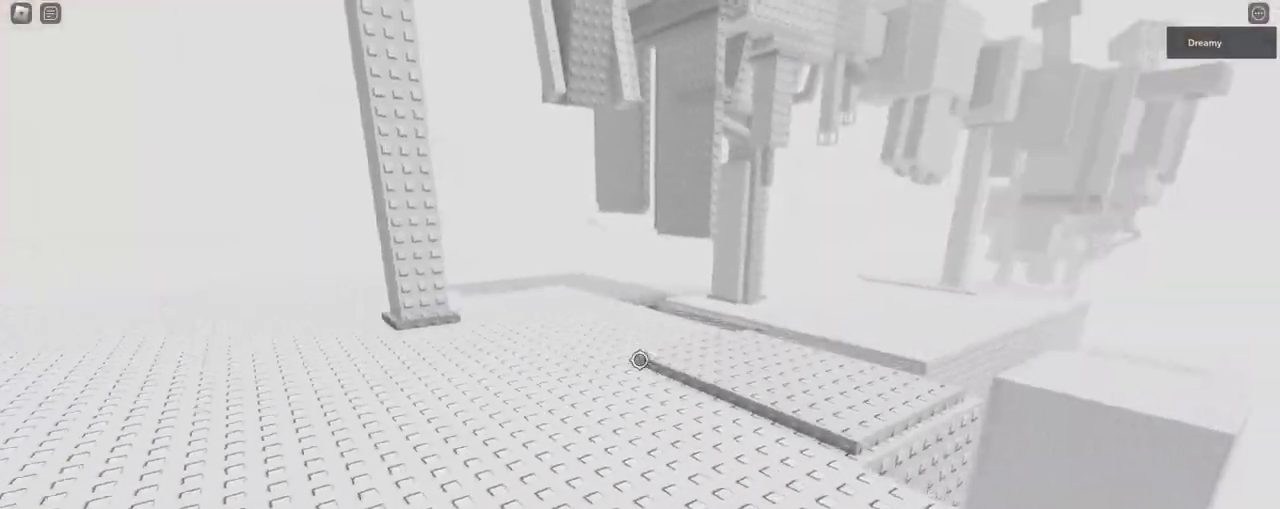
{"keys": ["w"], "mouse": ["right"], "events": [[83, "mouse_right", "down"]]}
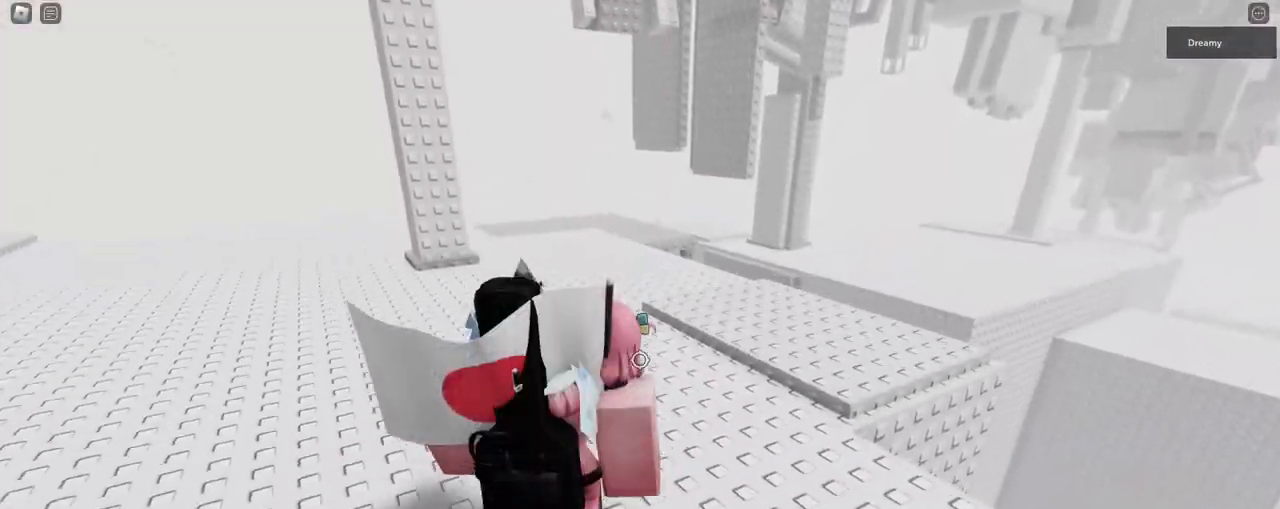
{"keys": ["w"], "mouse": ["right"], "events": [[33, "mouse_right", "up"], [183, "mouse_right", "down"]]}
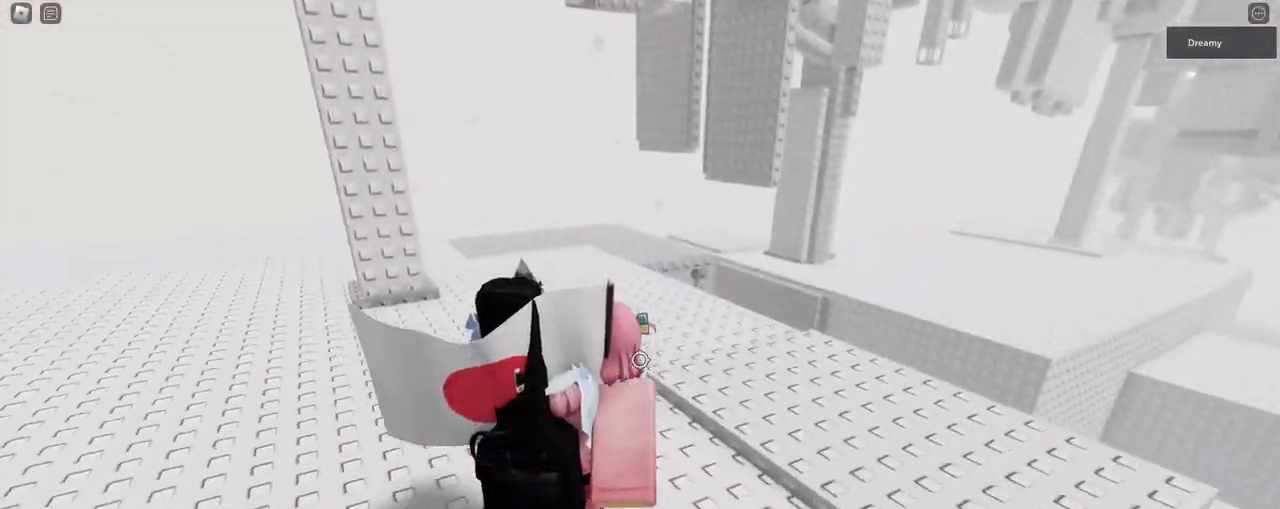
{"keys": ["w"], "mouse": ["right"], "events": []}
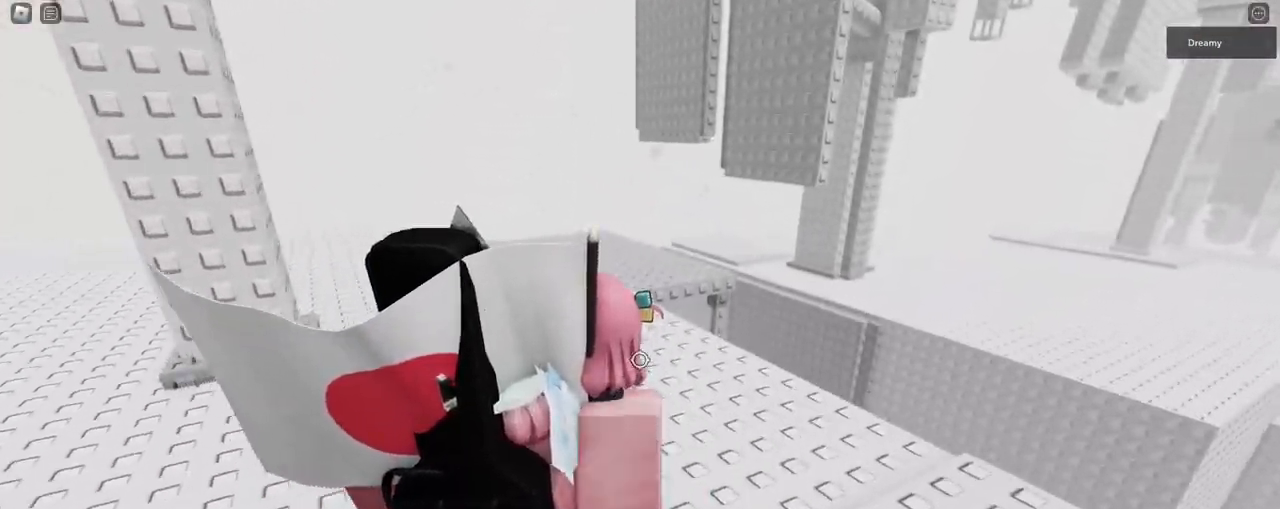
{"keys": ["w"], "mouse": ["right"], "events": []}
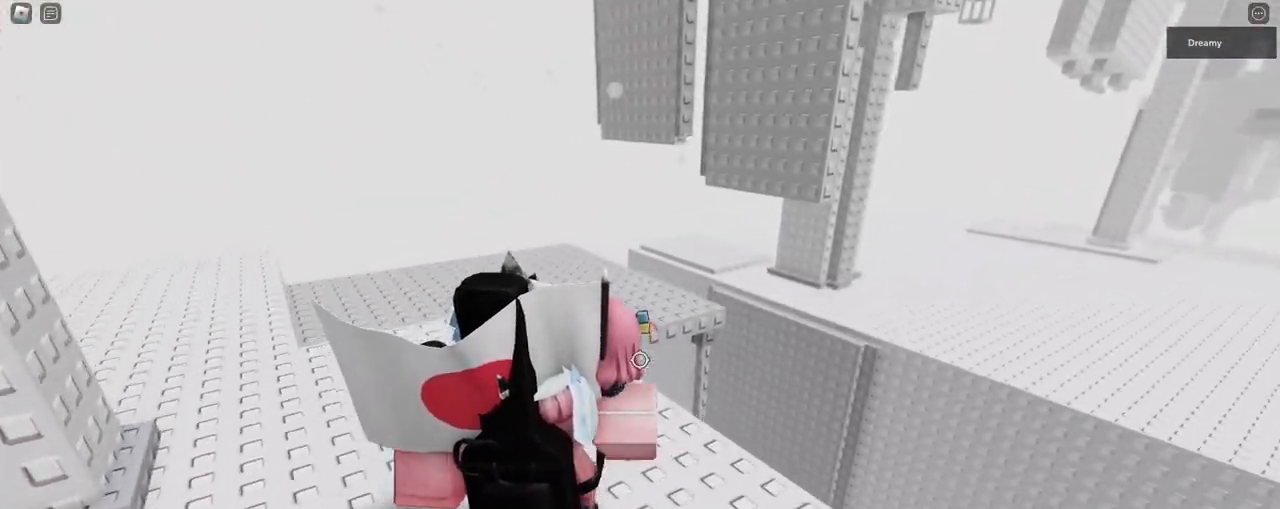
{"keys": ["space", "w"], "mouse": ["right"], "events": [[367, "space", "down"]]}
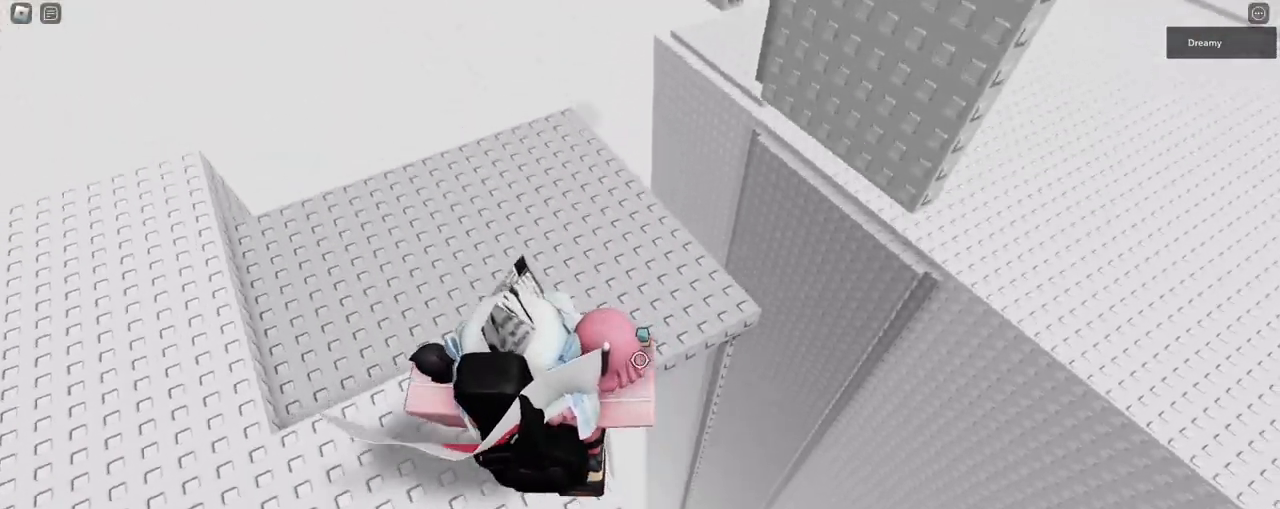
{"keys": ["d", "w"], "mouse": ["right"], "events": [[17, "space", "up"], [250, "d", "down"]]}
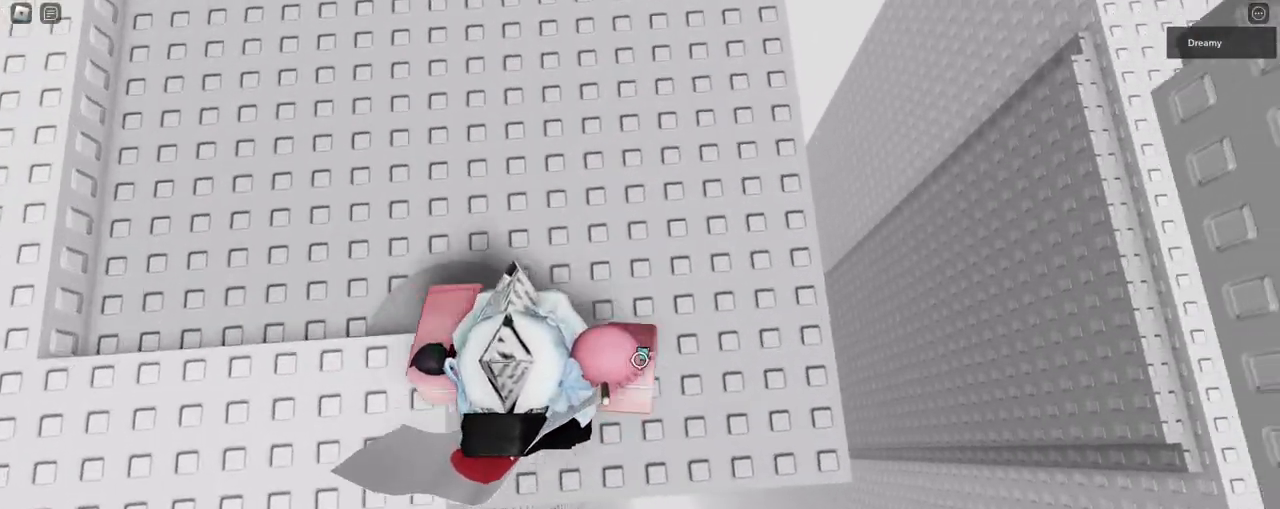
{"keys": ["d"], "mouse": ["right"], "events": [[367, "w", "up"]]}
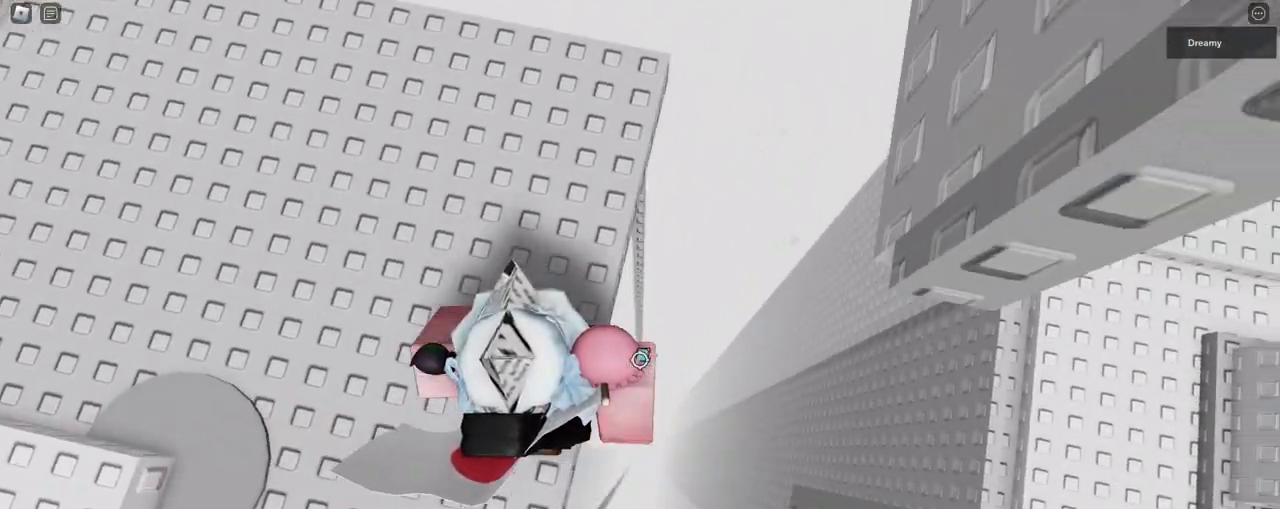
{"keys": ["d", "space"], "mouse": ["right"], "events": [[150, "space", "down"]]}
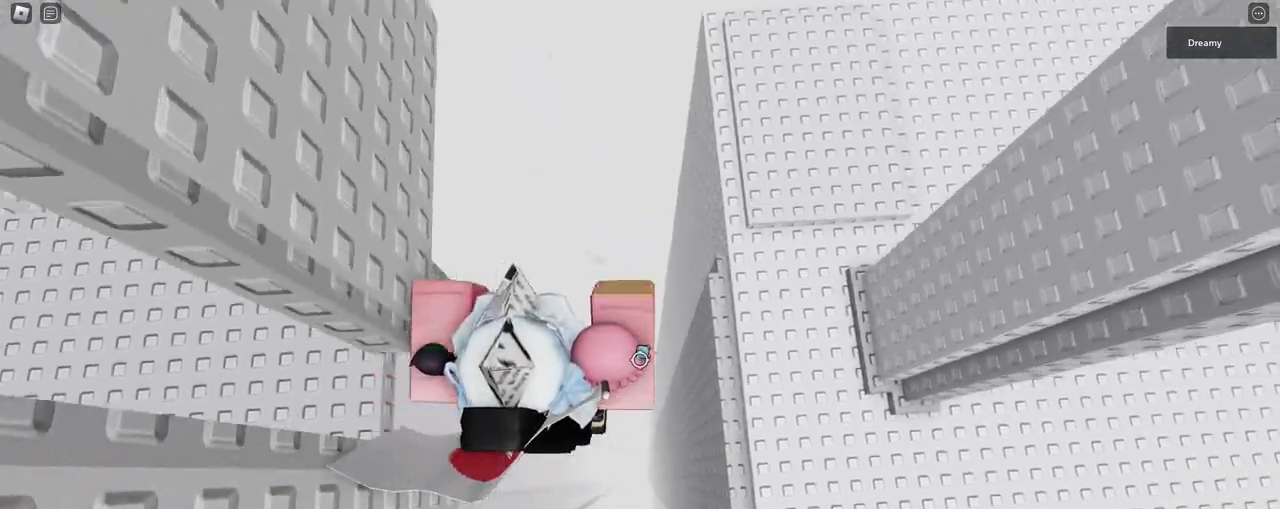
{"keys": ["d", "space", "w"], "mouse": ["right"], "events": [[483, "w", "down"]]}
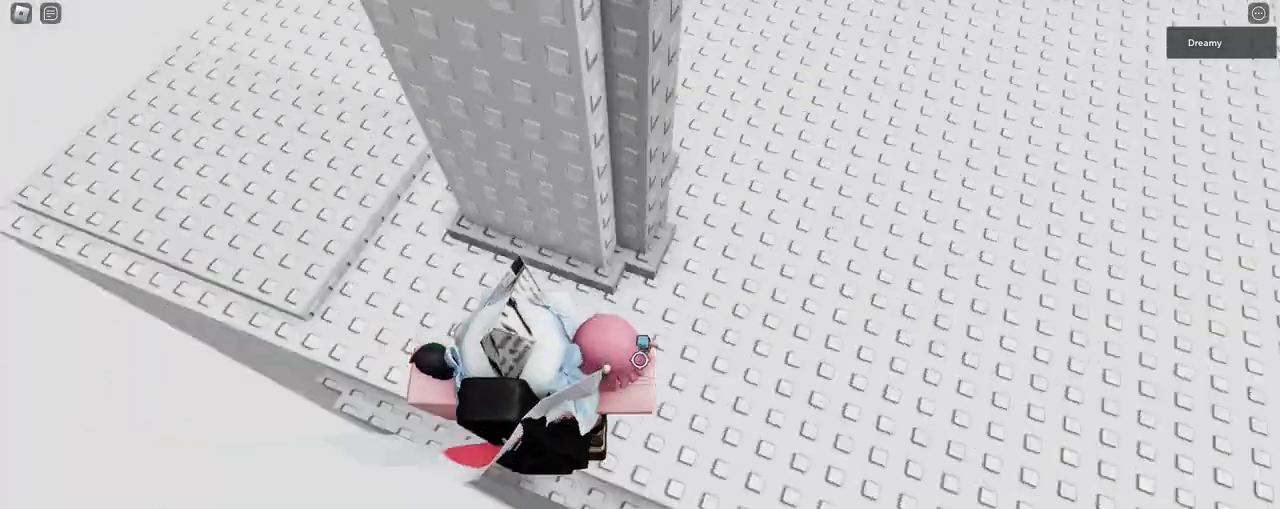
{"keys": ["w"], "mouse": ["right"], "events": [[33, "space", "up"], [150, "d", "up"]]}
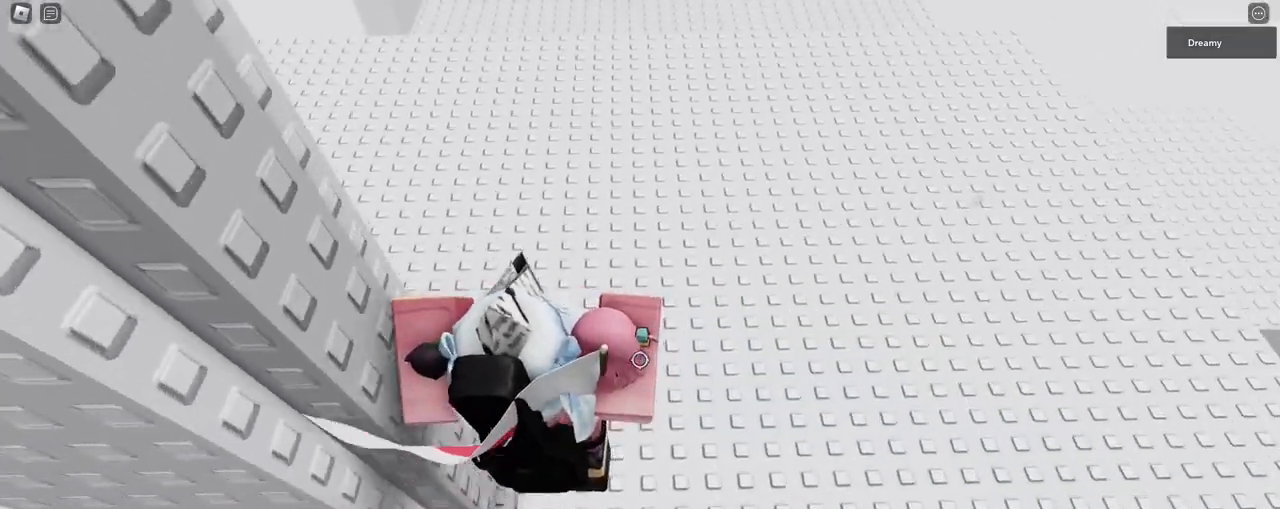
{"keys": ["w"], "mouse": ["right"], "events": []}
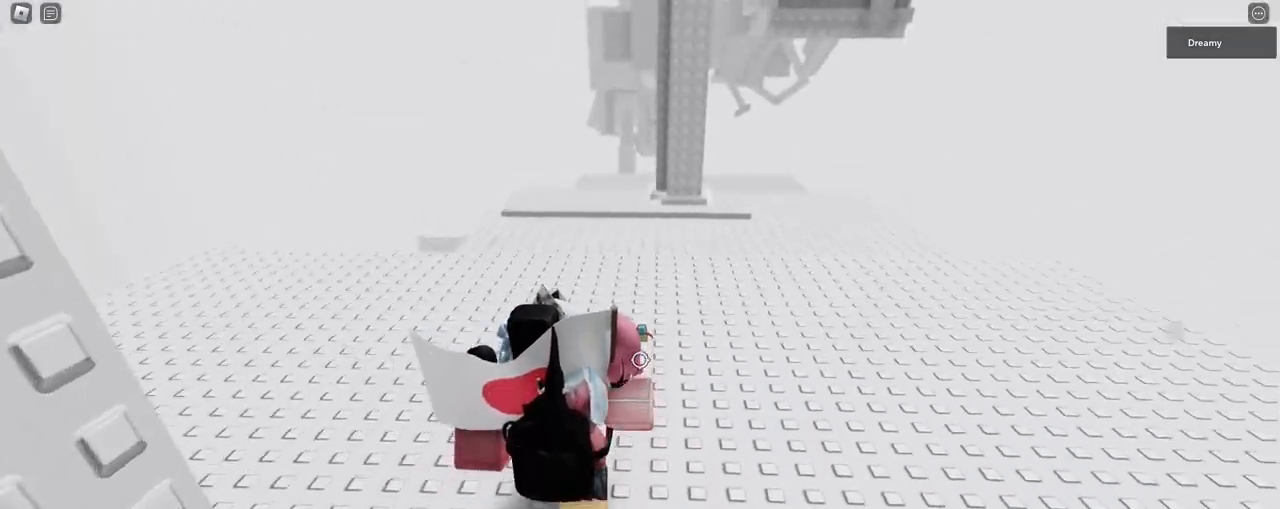
{"keys": ["w"], "mouse": ["right"], "events": []}
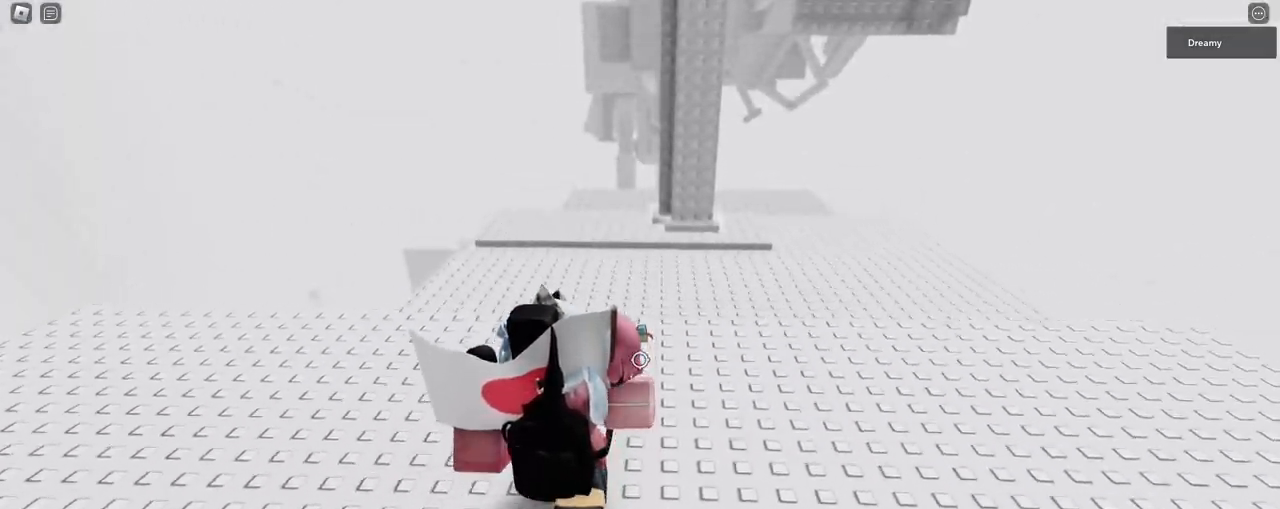
{"keys": ["w"], "mouse": ["right"], "events": []}
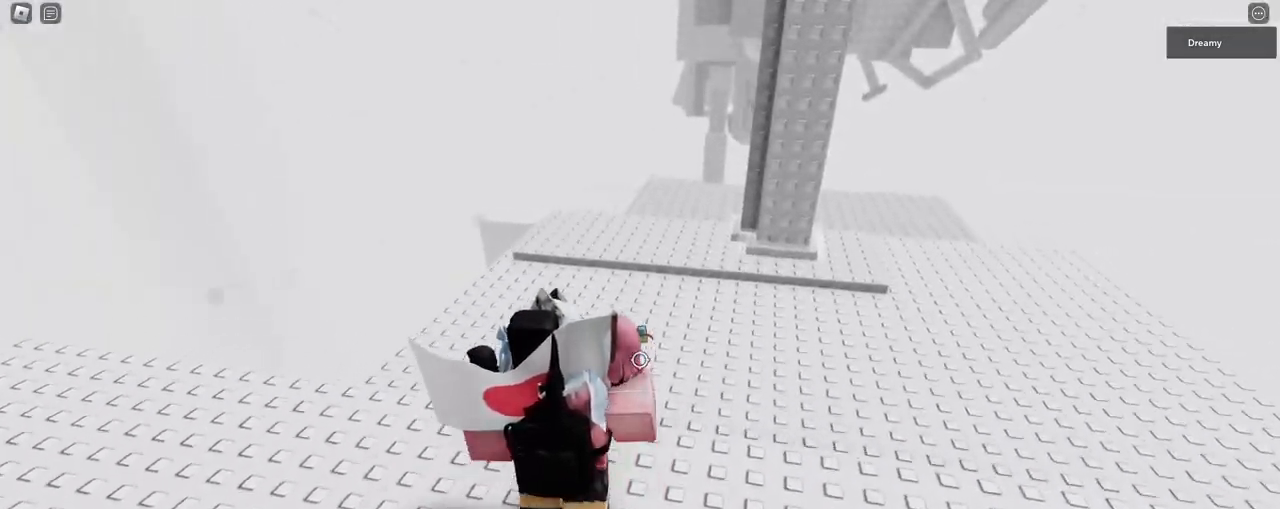
{"keys": ["w"], "mouse": ["right"], "events": []}
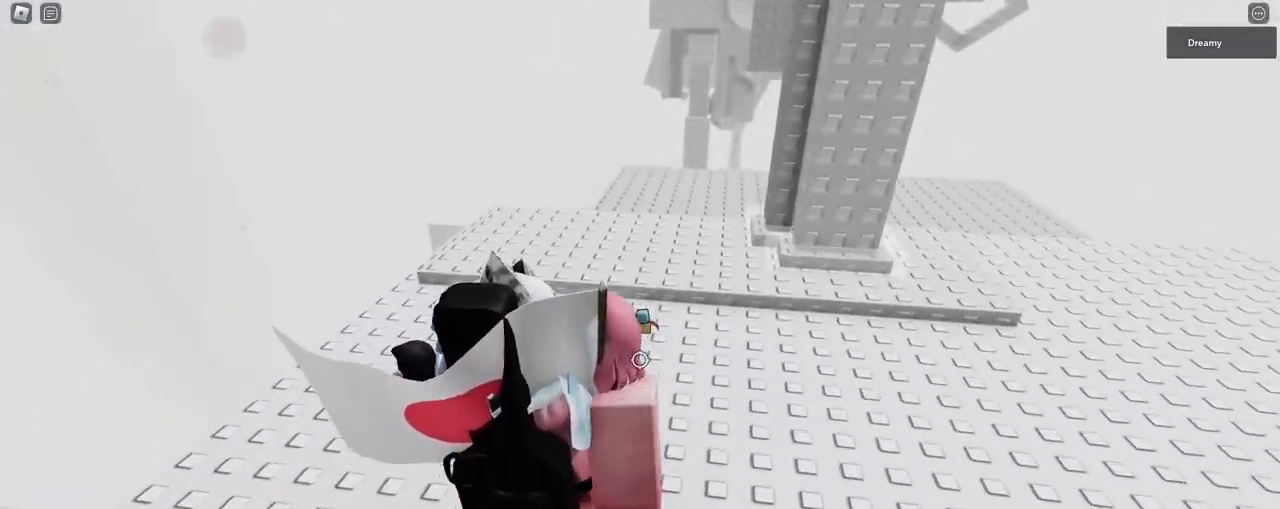
{"keys": ["w"], "mouse": ["right"], "events": []}
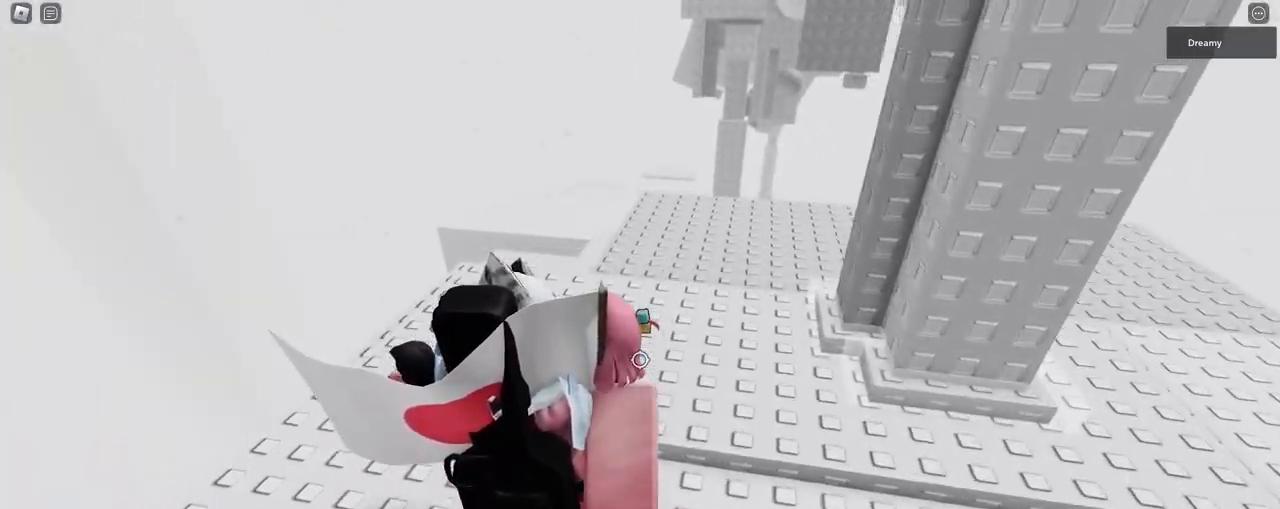
{"keys": ["d", "w"], "mouse": ["right"], "events": [[417, "d", "down"]]}
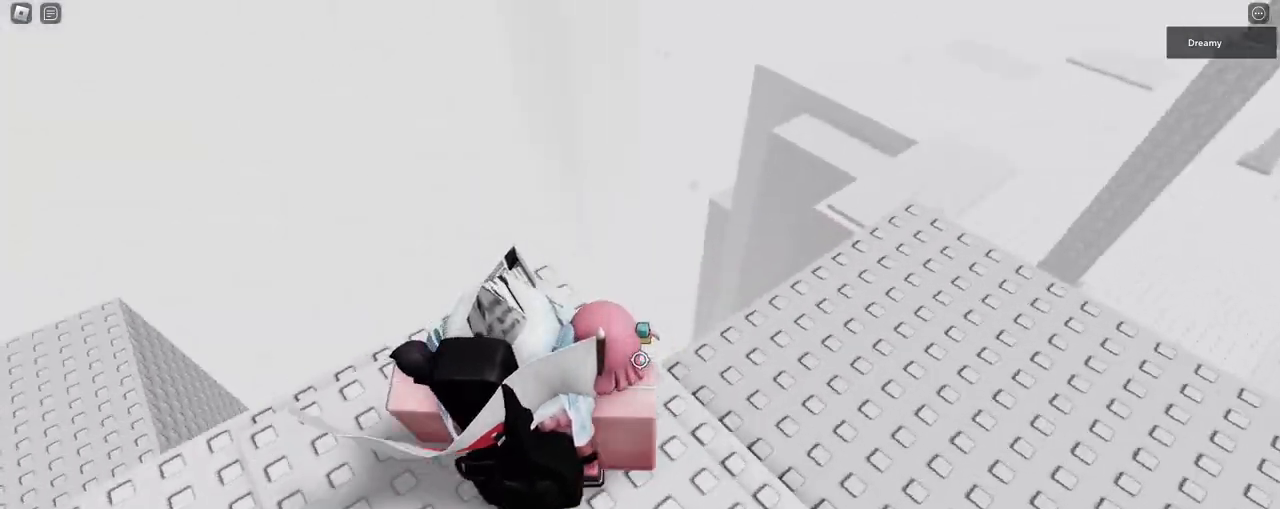
{"keys": ["d"], "mouse": ["right"], "events": [[133, "w", "up"]]}
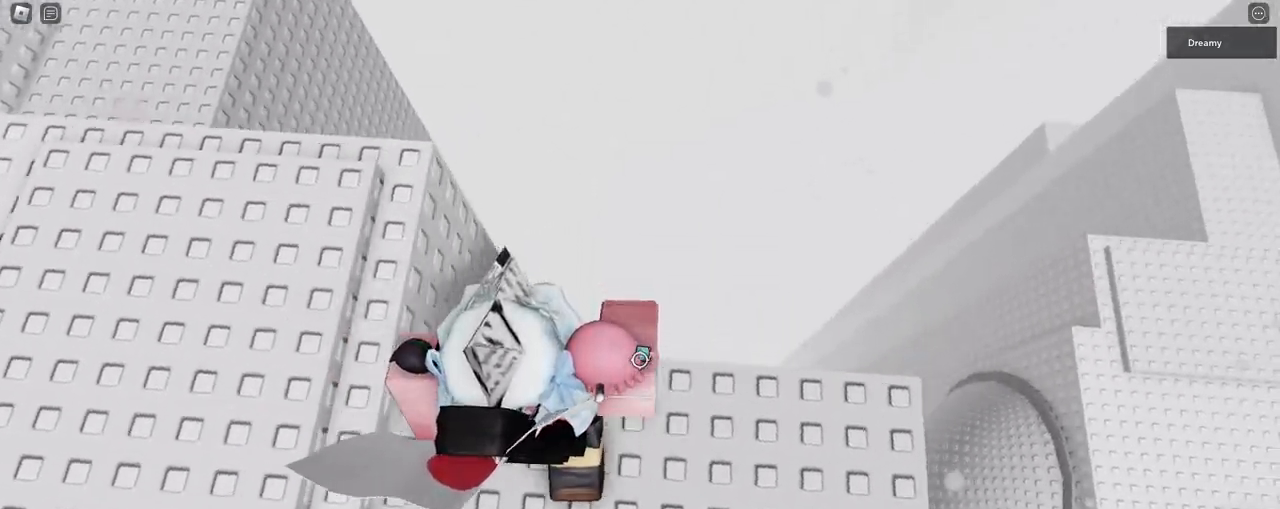
{"keys": ["d"], "mouse": ["right"], "events": []}
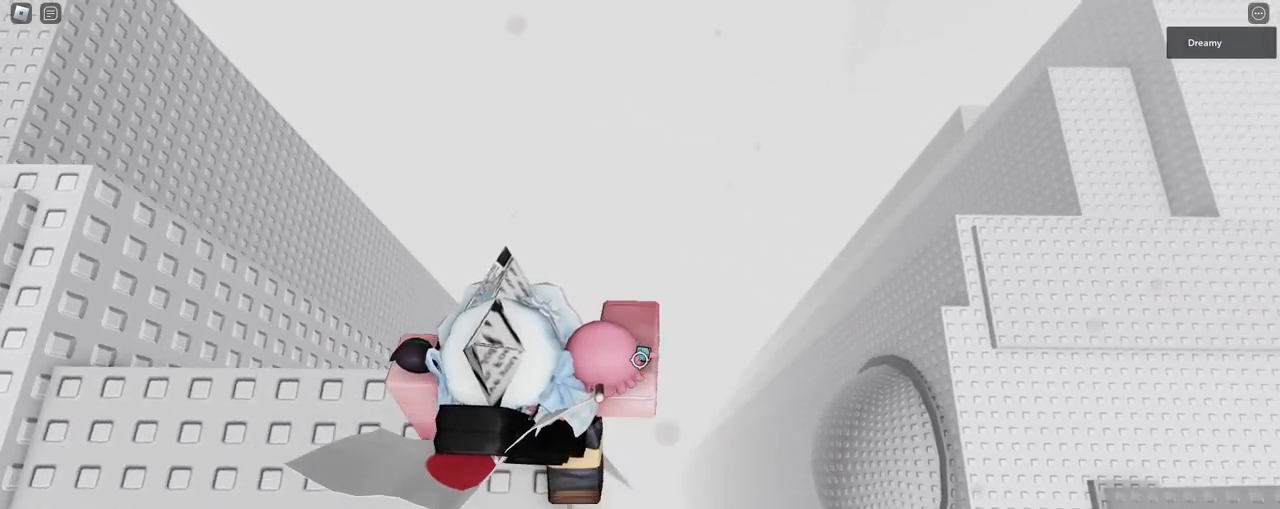
{"keys": ["d"], "mouse": ["right"], "events": [[117, "space", "down"], [167, "shift", "down"], [200, "mouse_right", "up"], [267, "space", "up"], [367, "shift", "up"], [417, "mouse_right", "down"]]}
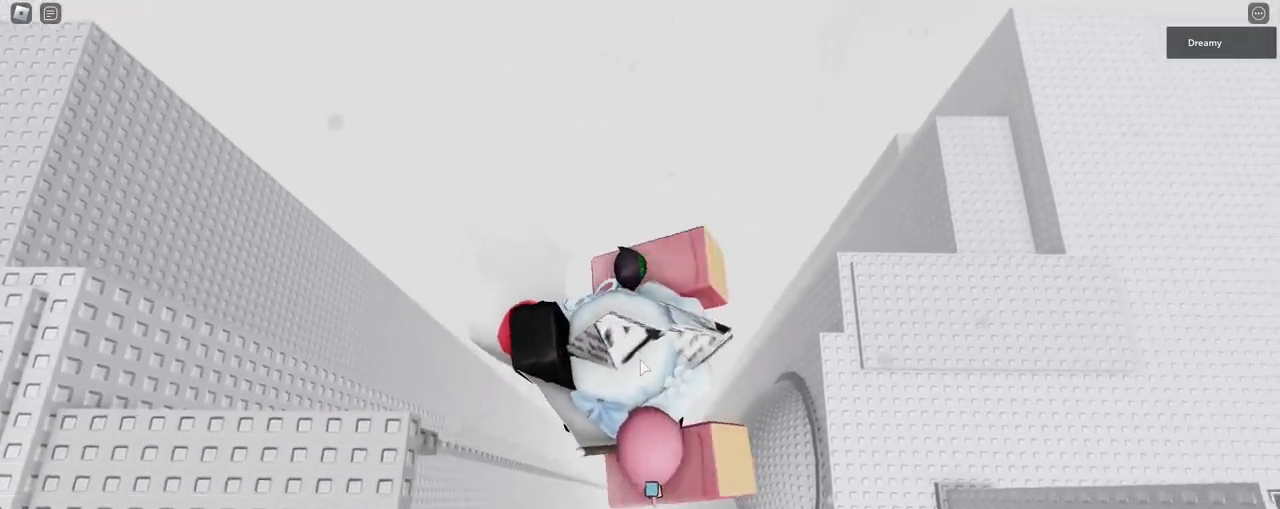
{"keys": ["d"], "mouse": ["right"], "events": []}
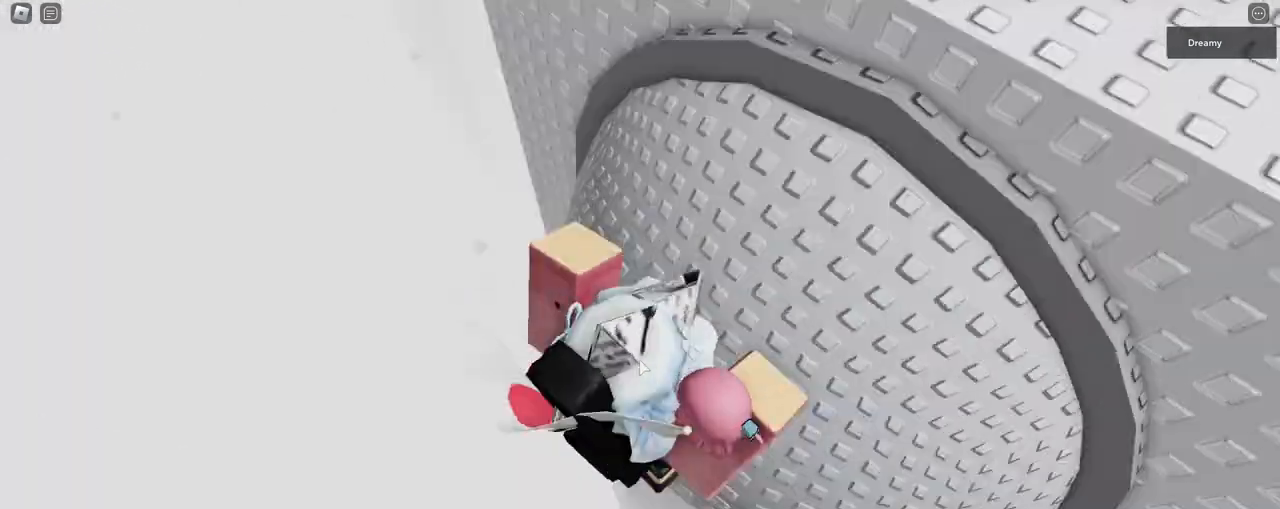
{"keys": ["space", "w"], "mouse": ["right"], "events": [[33, "shift", "down"], [33, "w", "down"], [83, "d", "up"], [150, "shift", "up"], [217, "space", "down"]]}
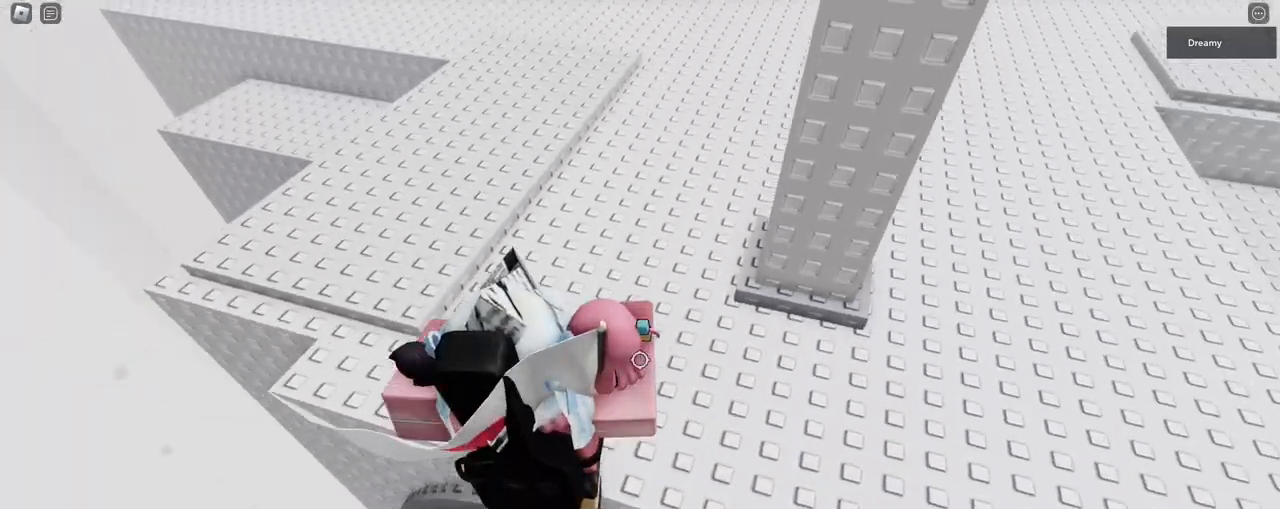
{"keys": ["space", "w"], "mouse": ["right"], "events": []}
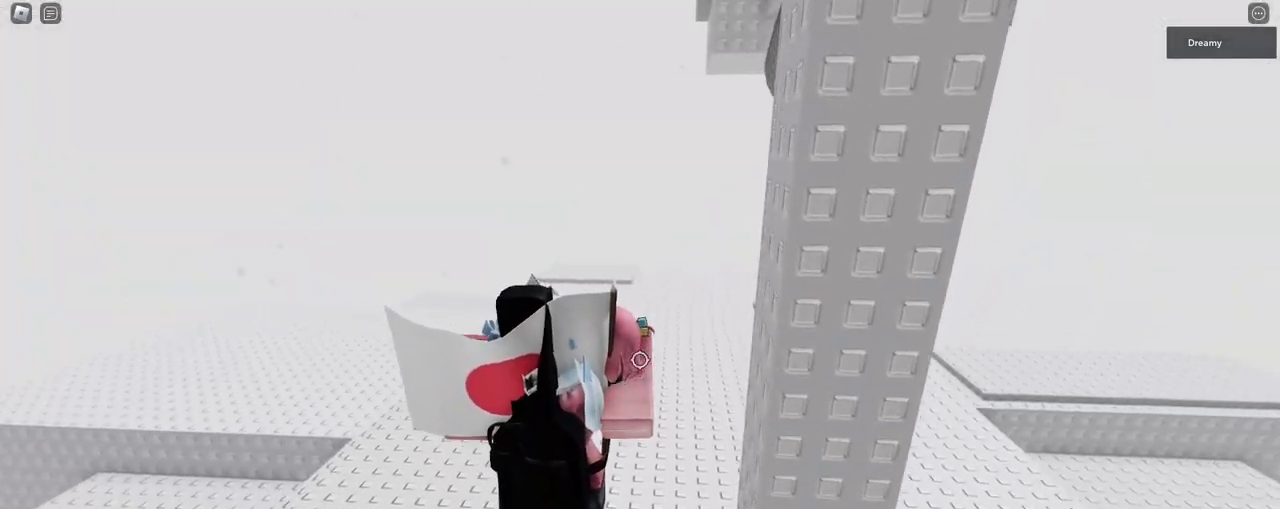
{"keys": ["w"], "mouse": ["right"], "events": [[383, "space", "up"]]}
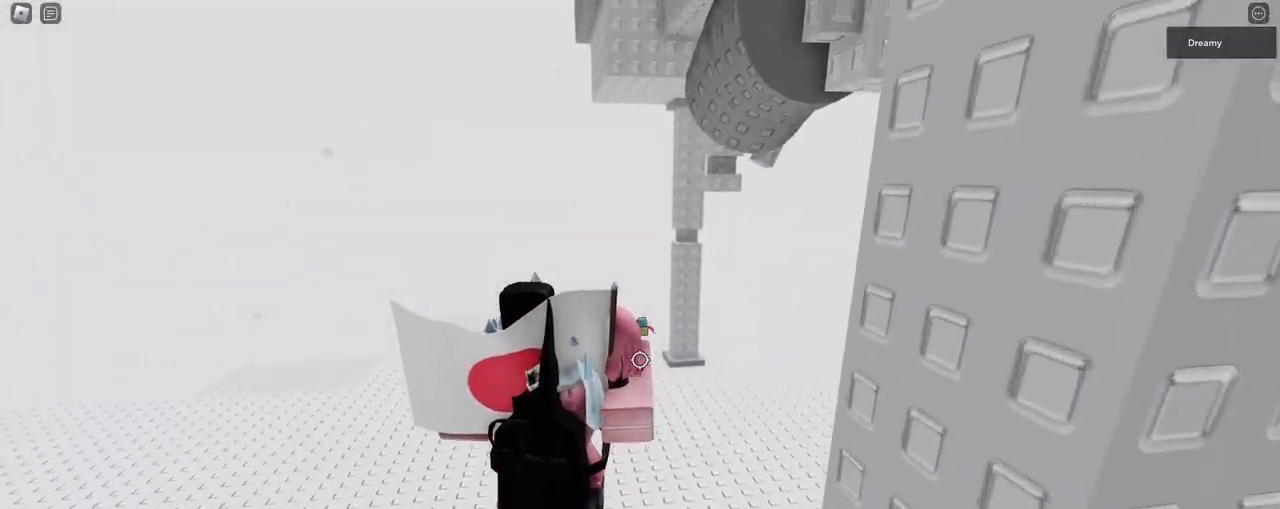
{"keys": ["w"], "mouse": ["right"], "events": []}
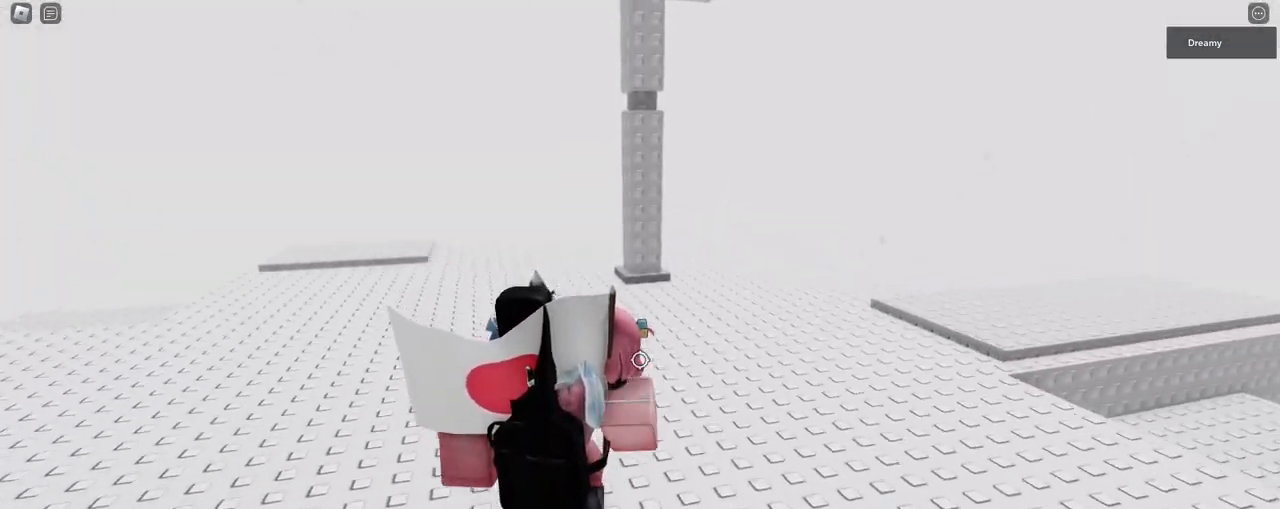
{"keys": ["w"], "mouse": ["right"], "events": []}
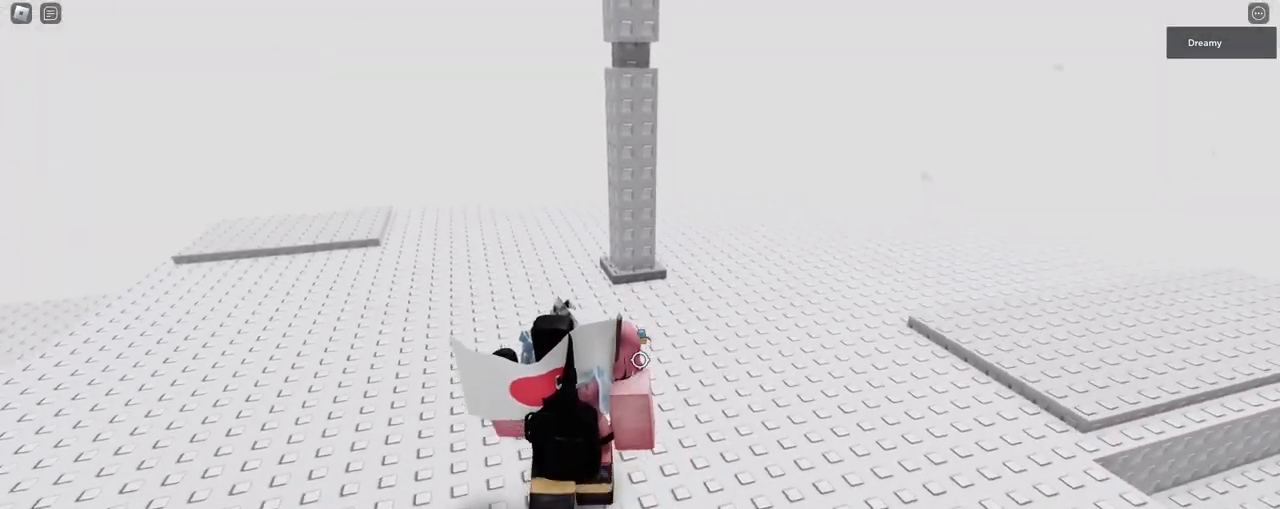
{"keys": ["d", "w"], "mouse": ["right"], "events": [[300, "d", "down"]]}